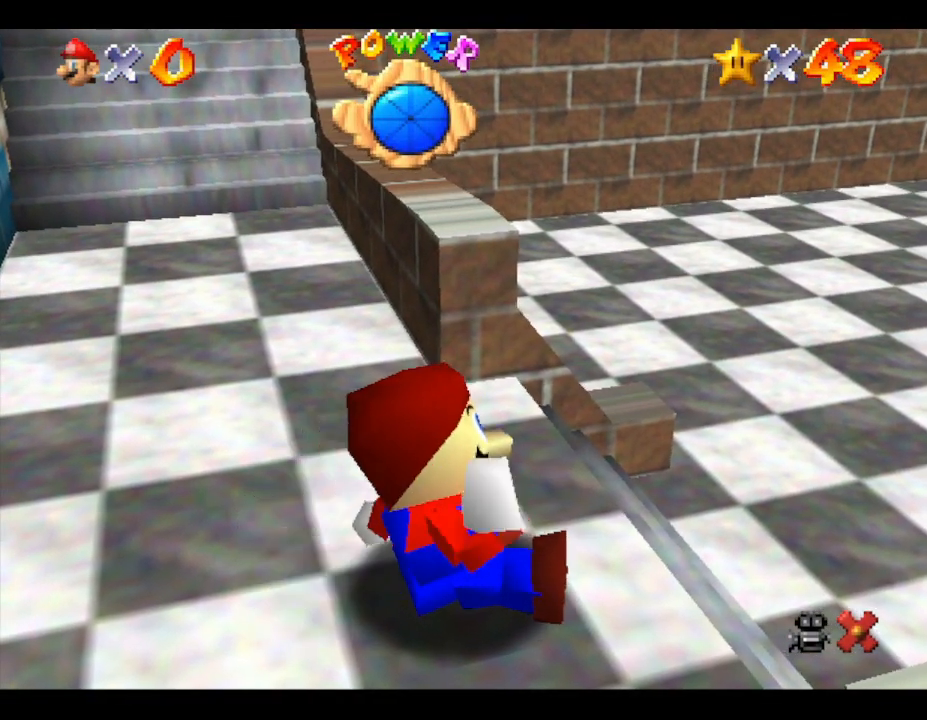
Gameplay with a controller (Nintendo layout); each line is a JSON object with the inputs held at the frame after it. "events" lists button and stick changes between this image and that frame as [ms after this image, input, new state], when the widget could be followed in between. Not read: L3 R3.
{"buttons": [], "left_stick": "right", "events": []}
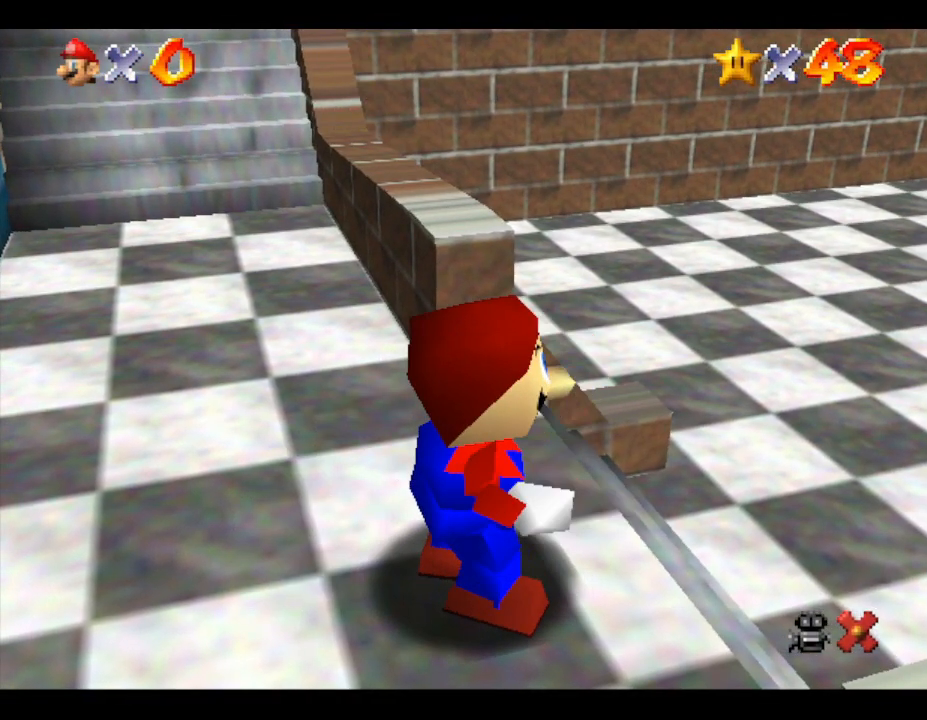
{"buttons": [], "left_stick": "up-right", "events": [[117, "left_stick", "up-right"]]}
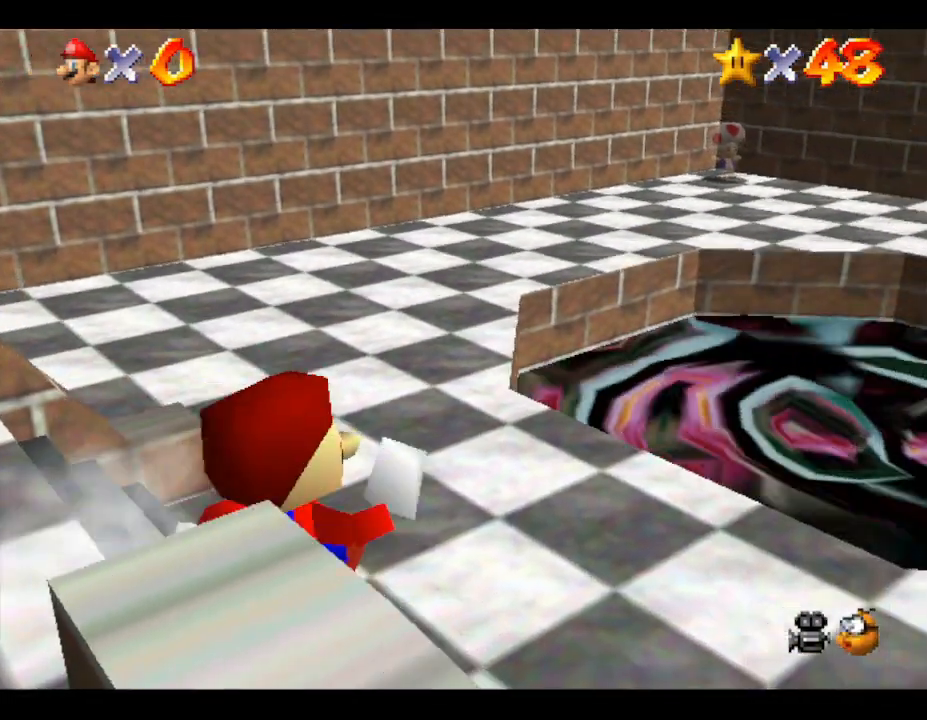
{"buttons": [], "left_stick": "up-right", "events": []}
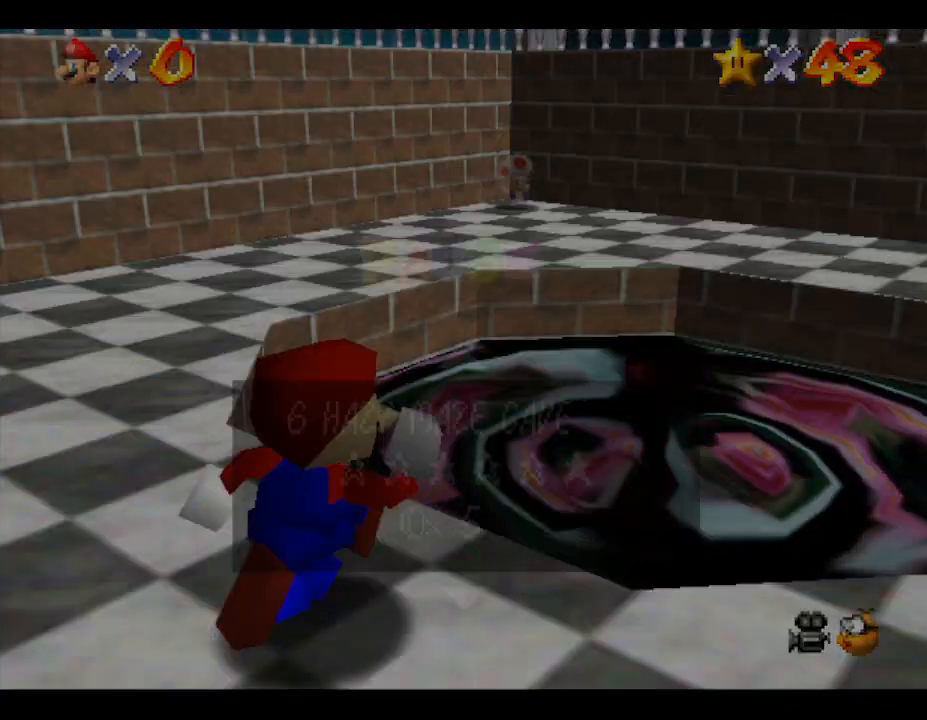
{"buttons": [], "left_stick": "up", "events": [[33, "left_stick", "up"]]}
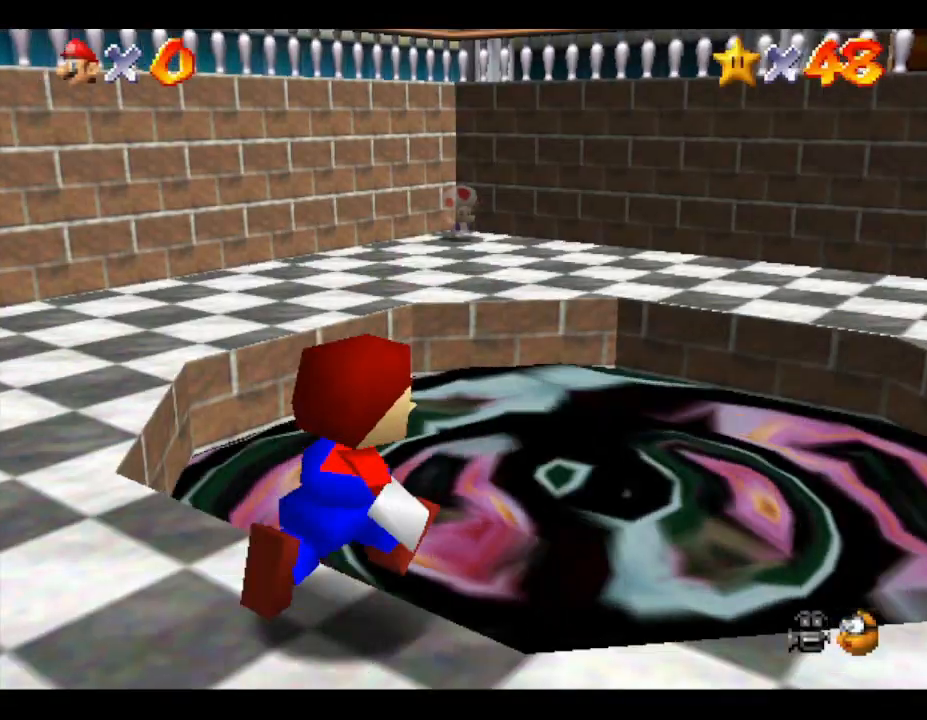
{"buttons": [], "left_stick": "center", "events": [[467, "left_stick", "center"]]}
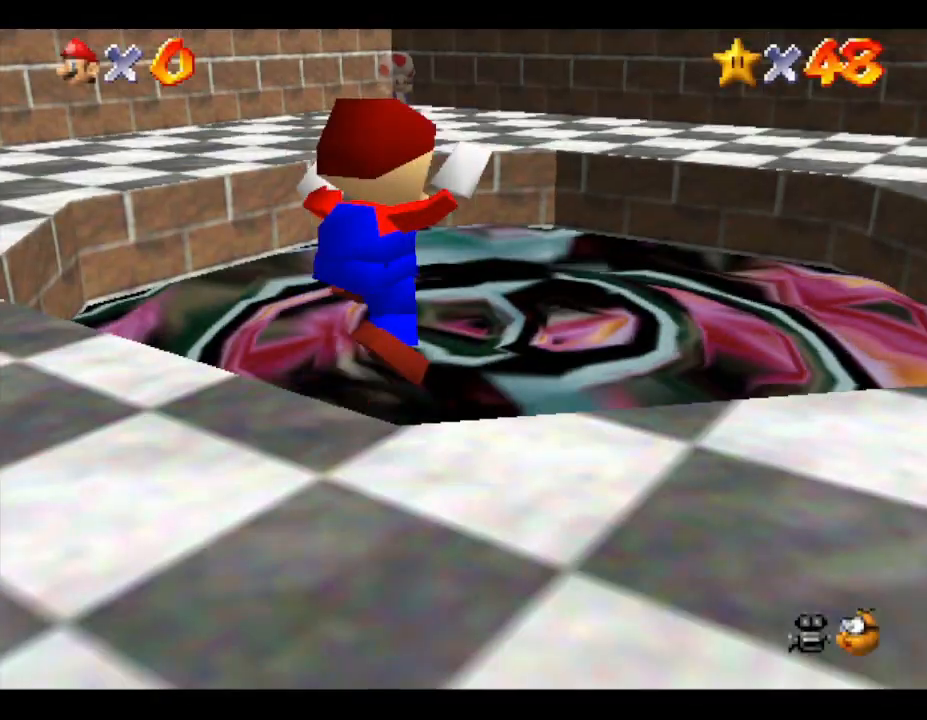
{"buttons": [], "left_stick": "center", "events": []}
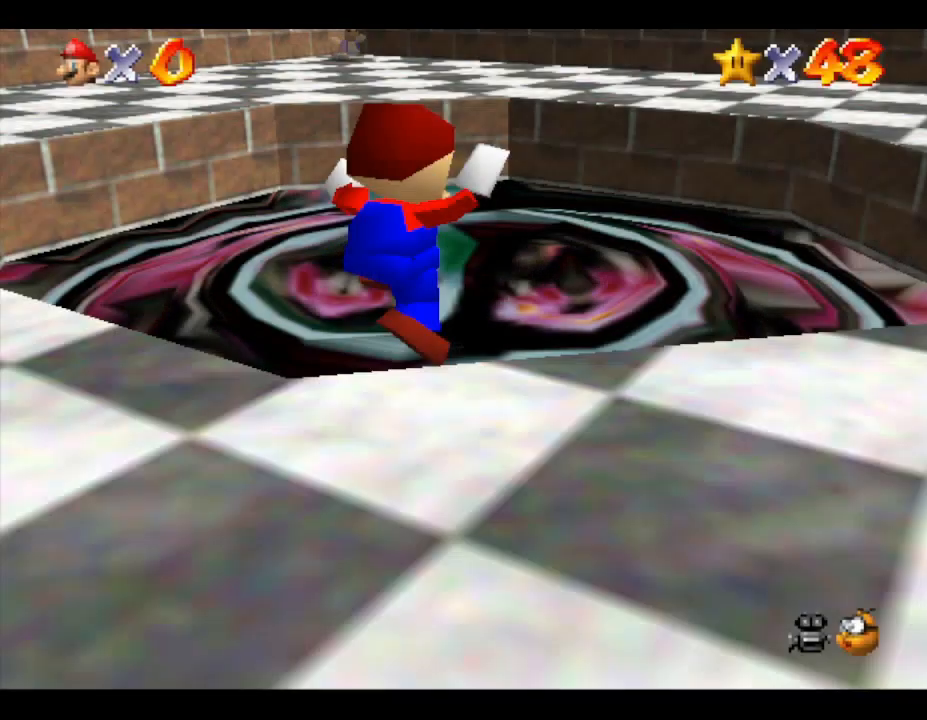
{"buttons": [], "left_stick": "center", "events": []}
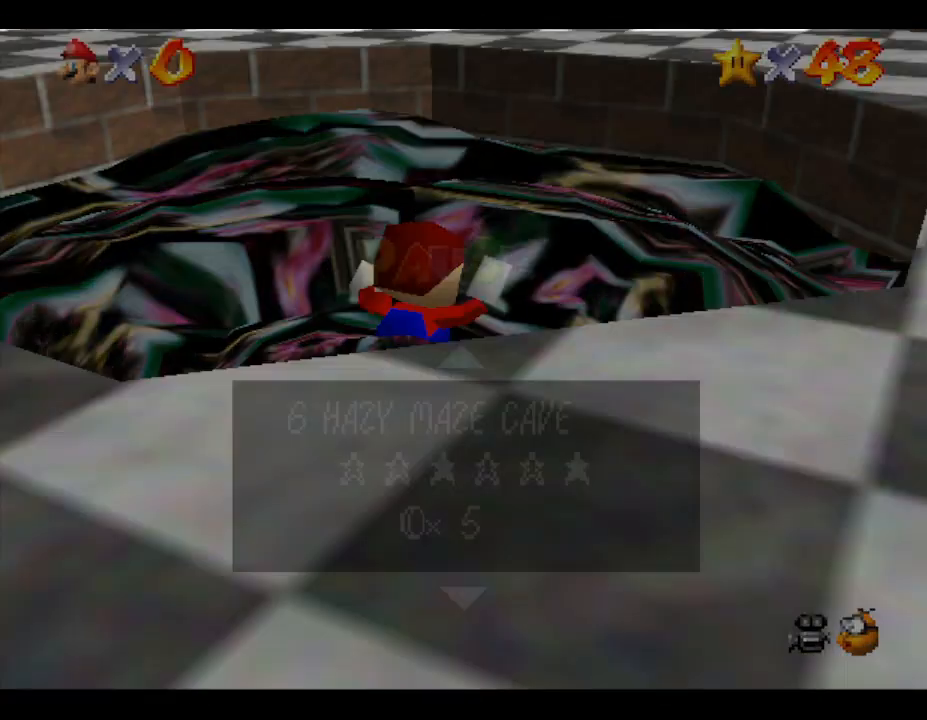
{"buttons": [], "left_stick": "center", "events": []}
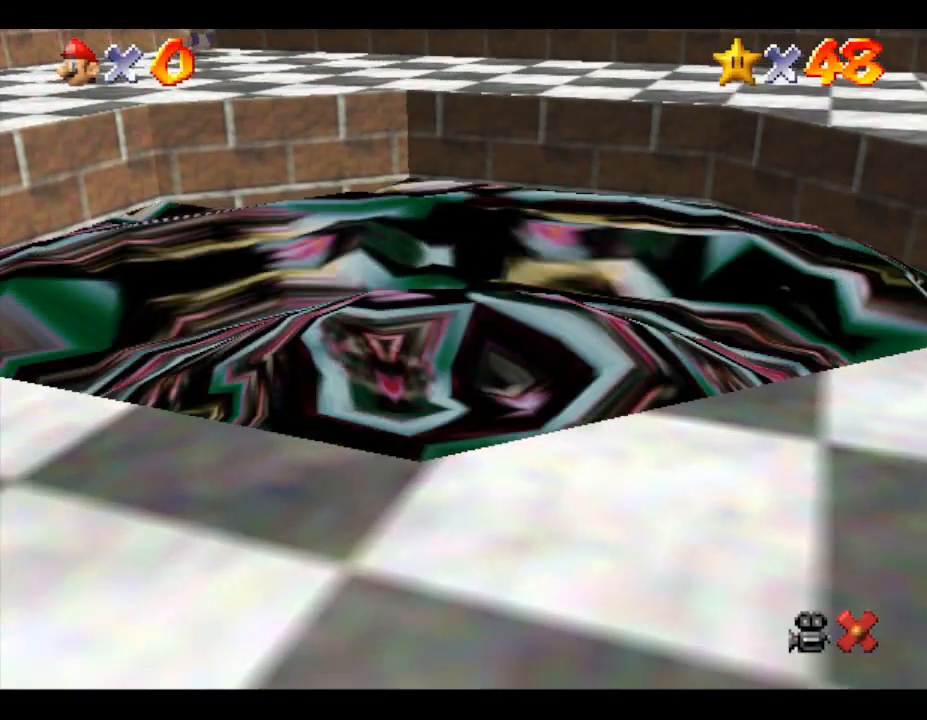
{"buttons": [], "left_stick": "center", "events": []}
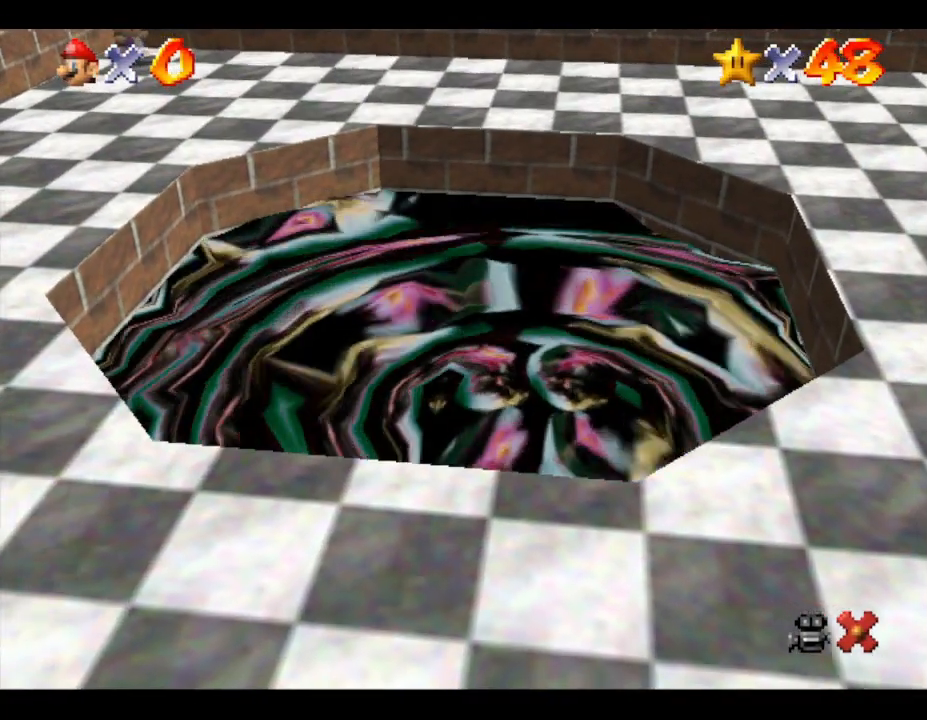
{"buttons": [], "left_stick": "center", "events": []}
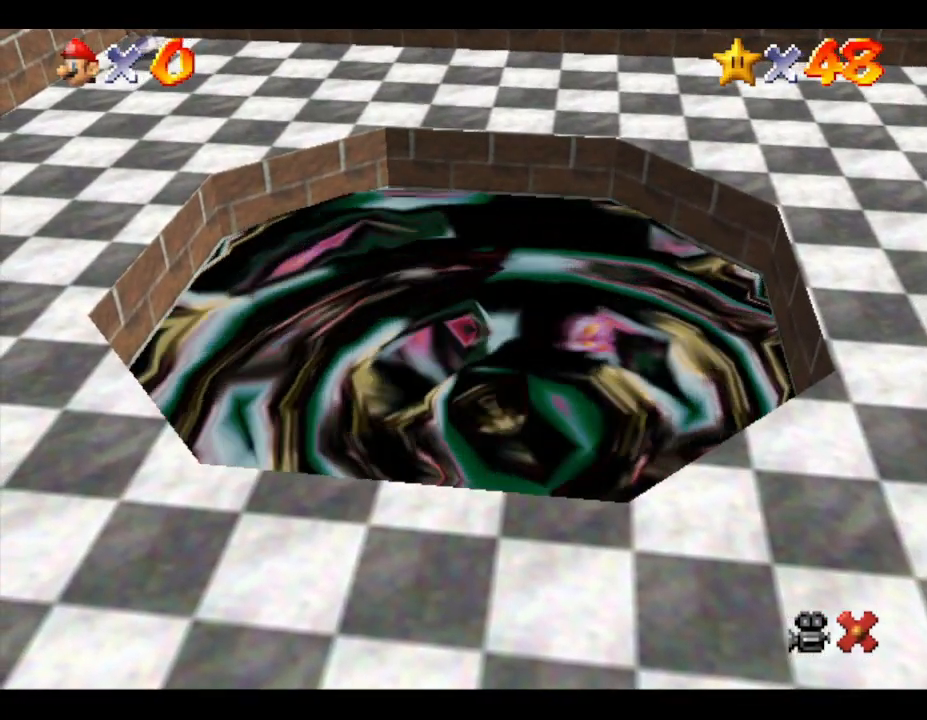
{"buttons": [], "left_stick": "center", "events": []}
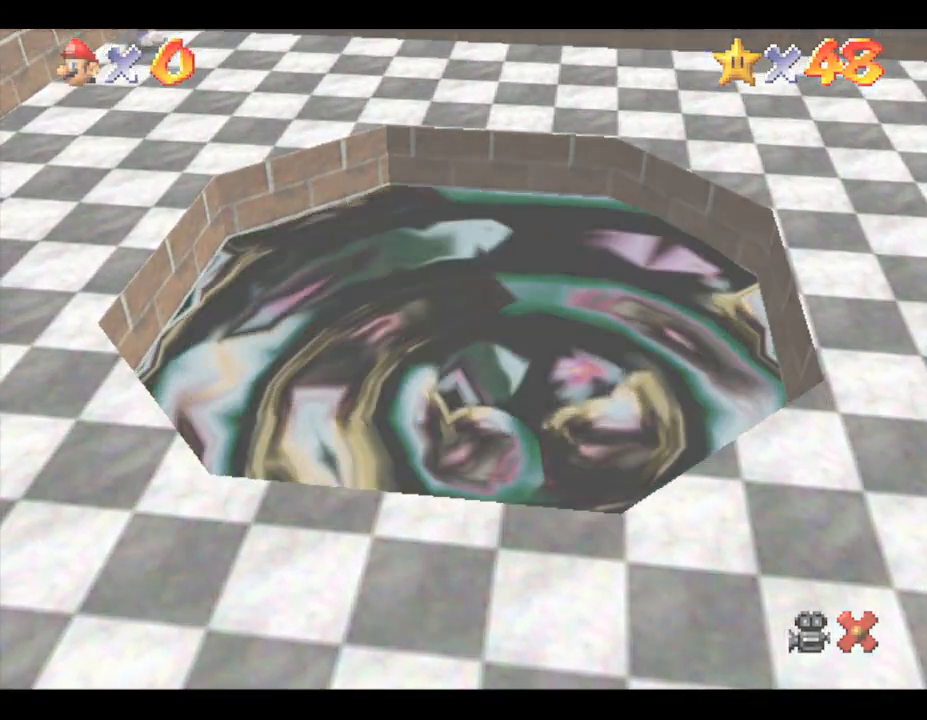
{"buttons": [], "left_stick": "center", "events": []}
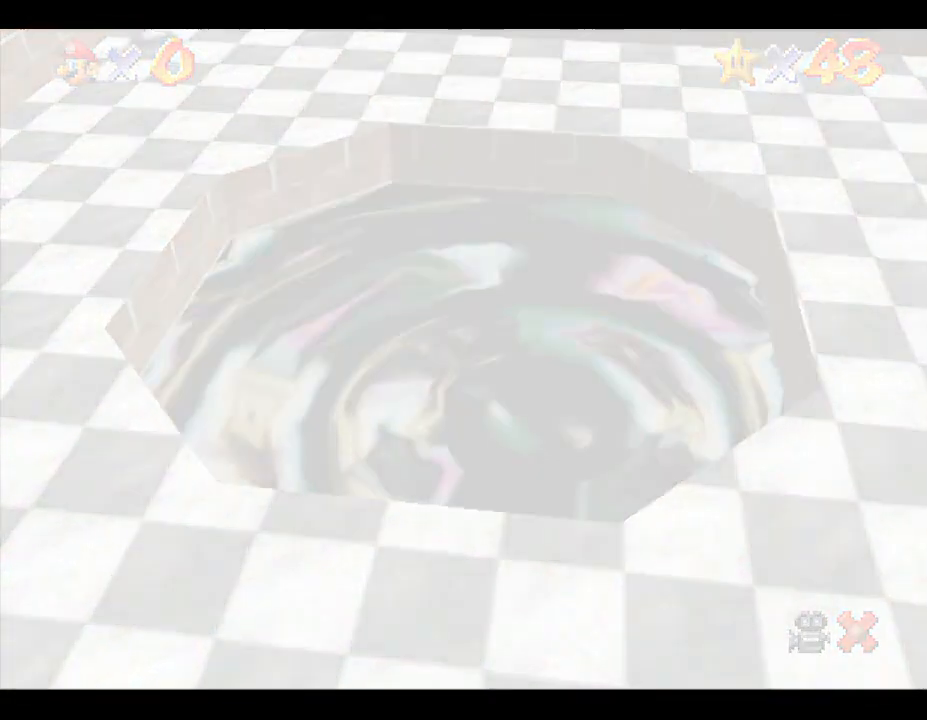
{"buttons": [], "left_stick": "center", "events": []}
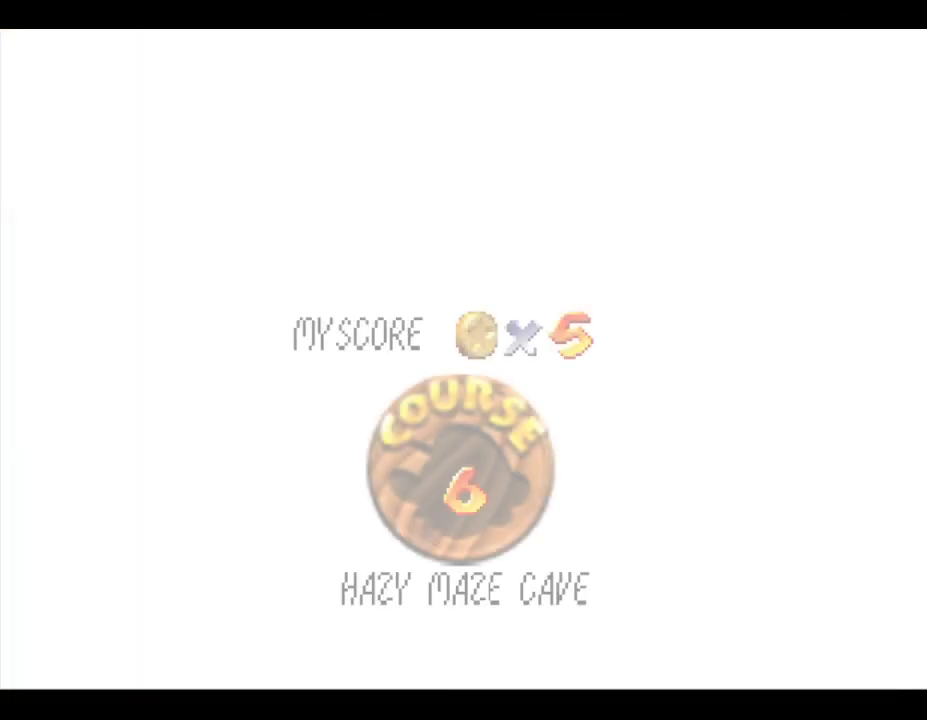
{"buttons": ["START"], "left_stick": "center", "events": [[133, "START", "down"], [233, "START", "up"], [483, "START", "down"]]}
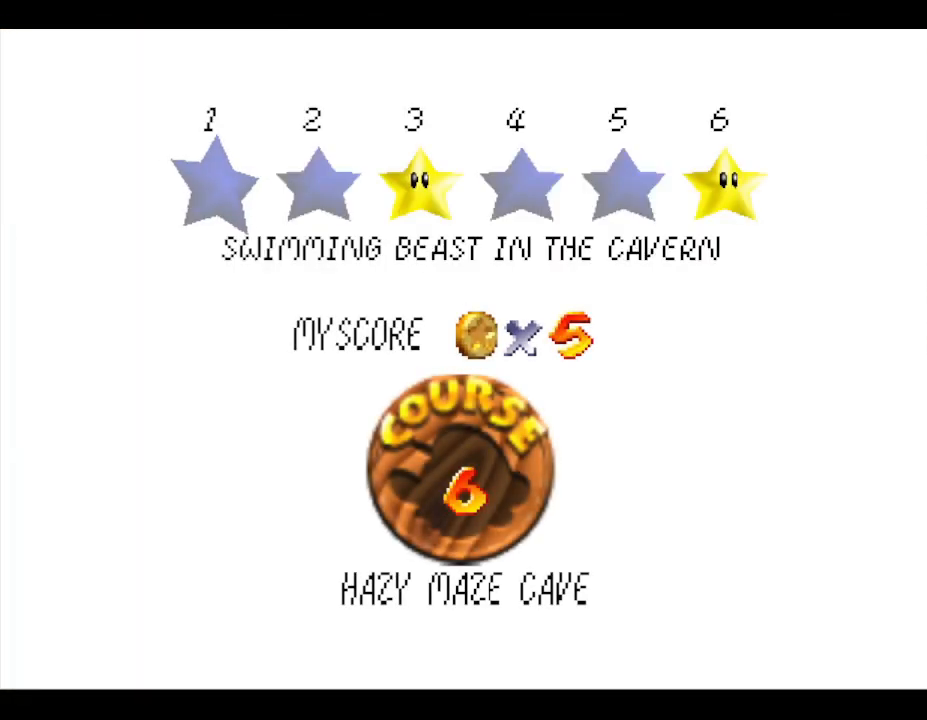
{"buttons": [], "left_stick": "center", "events": [[67, "START", "up"], [183, "START", "down"], [300, "START", "up"]]}
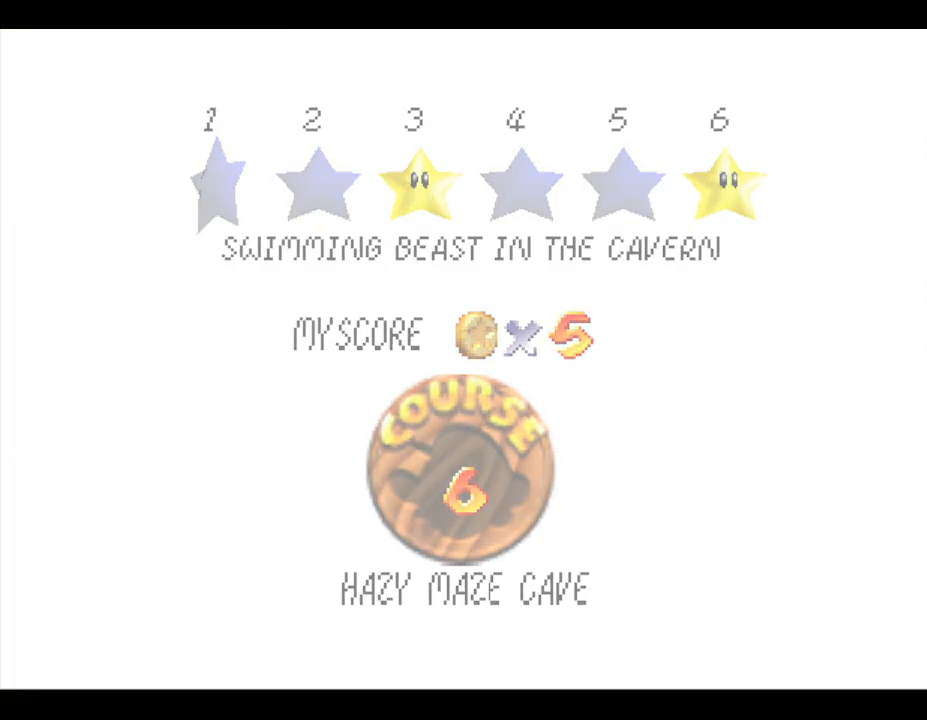
{"buttons": [], "left_stick": "center", "events": [[83, "START", "down"], [150, "START", "up"]]}
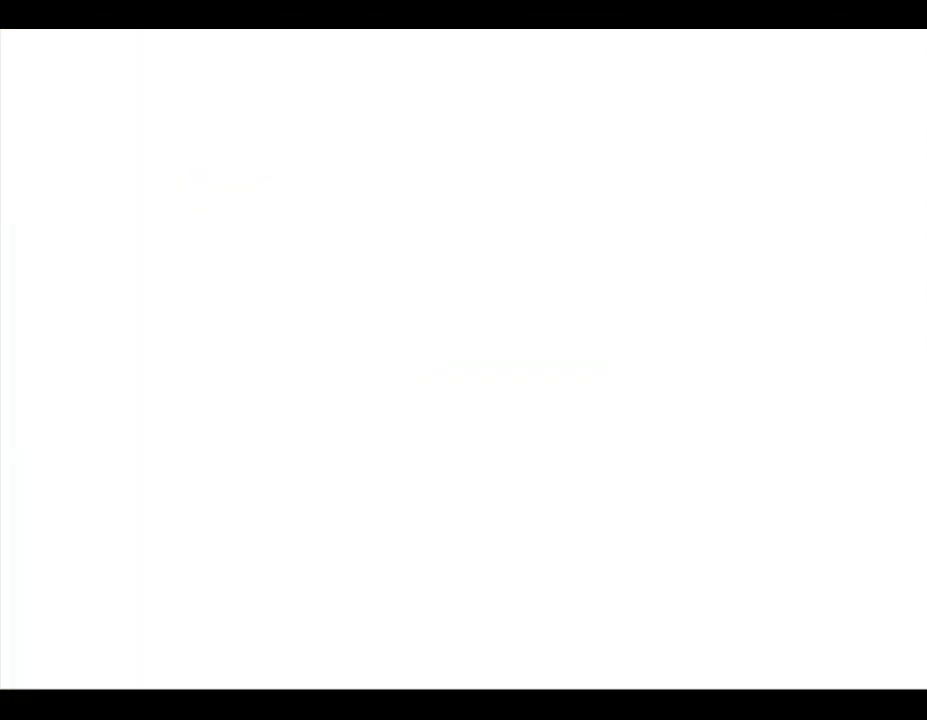
{"buttons": [], "left_stick": "up", "events": [[250, "left_stick", "up"]]}
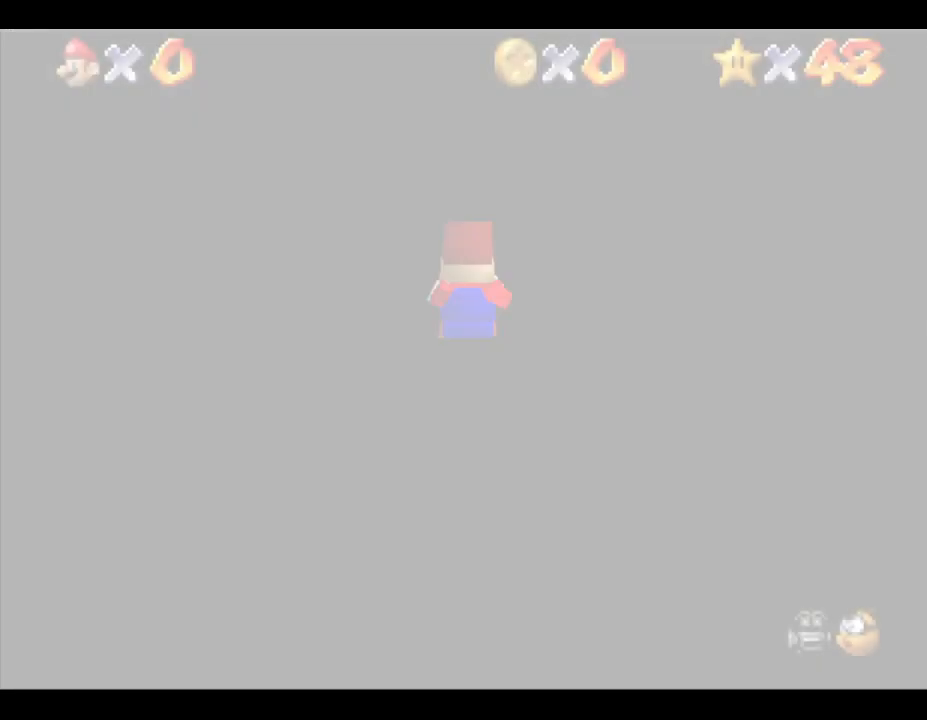
{"buttons": [], "left_stick": "up", "events": []}
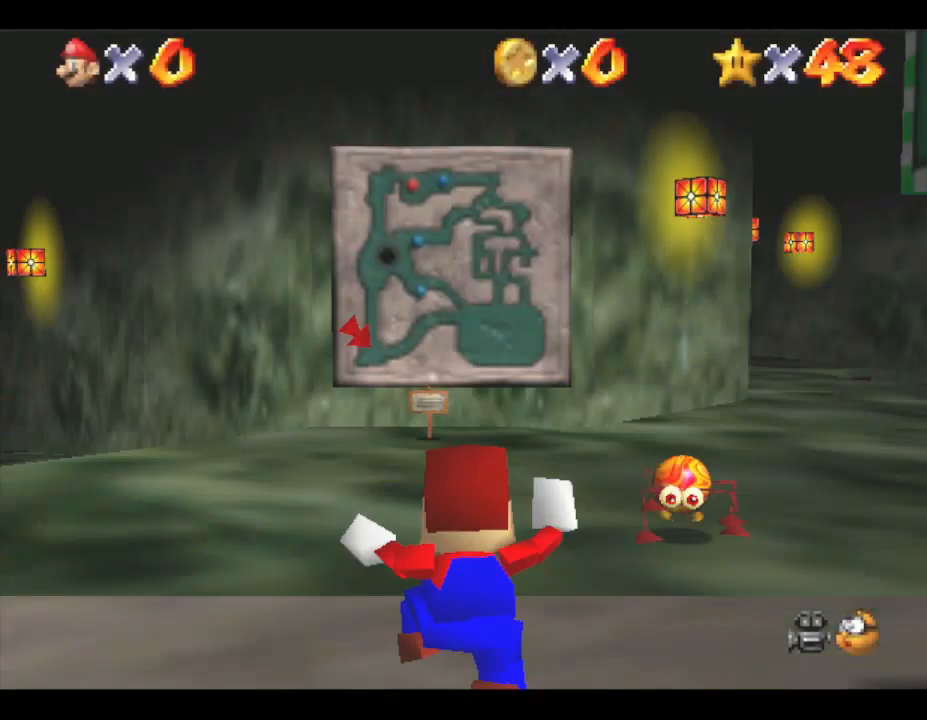
{"buttons": [], "left_stick": "up-right", "events": [[500, "left_stick", "up-right"]]}
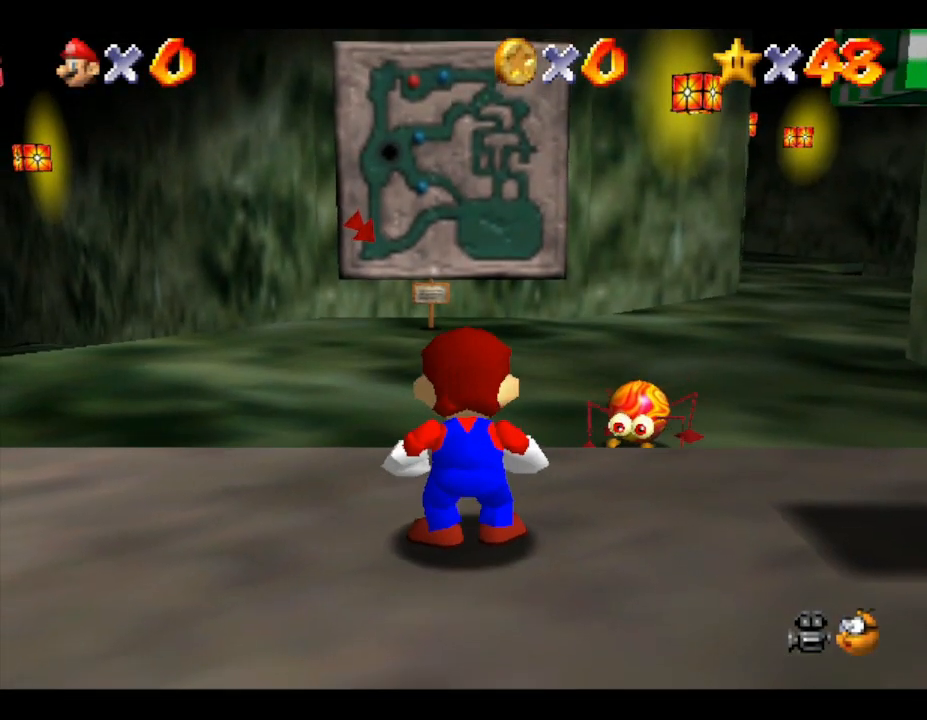
{"buttons": ["A"], "left_stick": "right", "events": [[17, "left_stick", "right"], [400, "A", "down"]]}
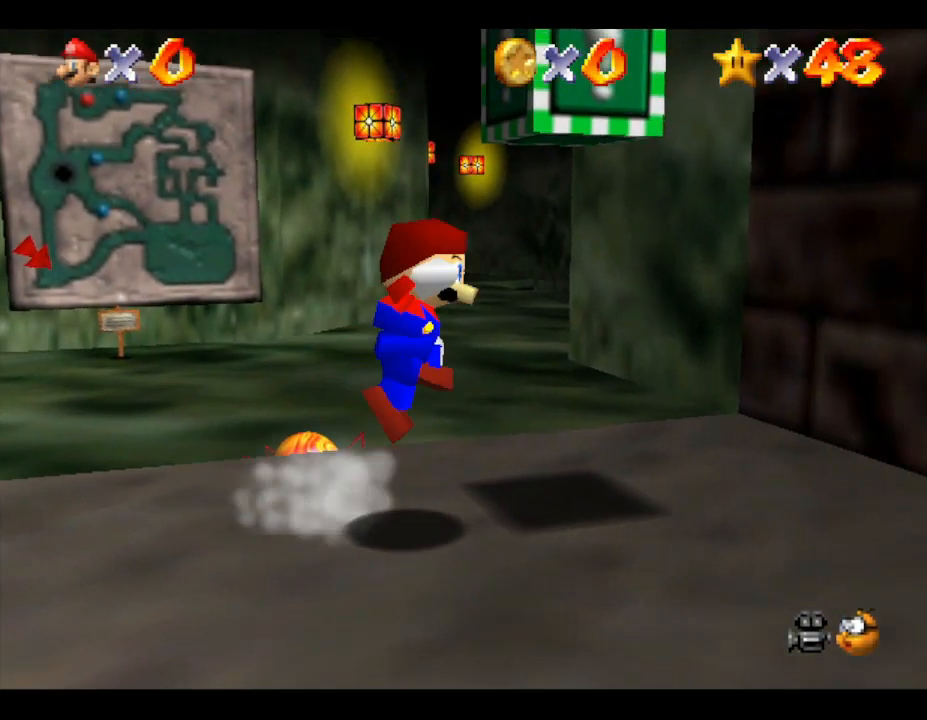
{"buttons": ["Z"], "left_stick": "center", "events": [[150, "Z", "down"], [200, "A", "up"], [200, "left_stick", "up"], [350, "left_stick", "center"]]}
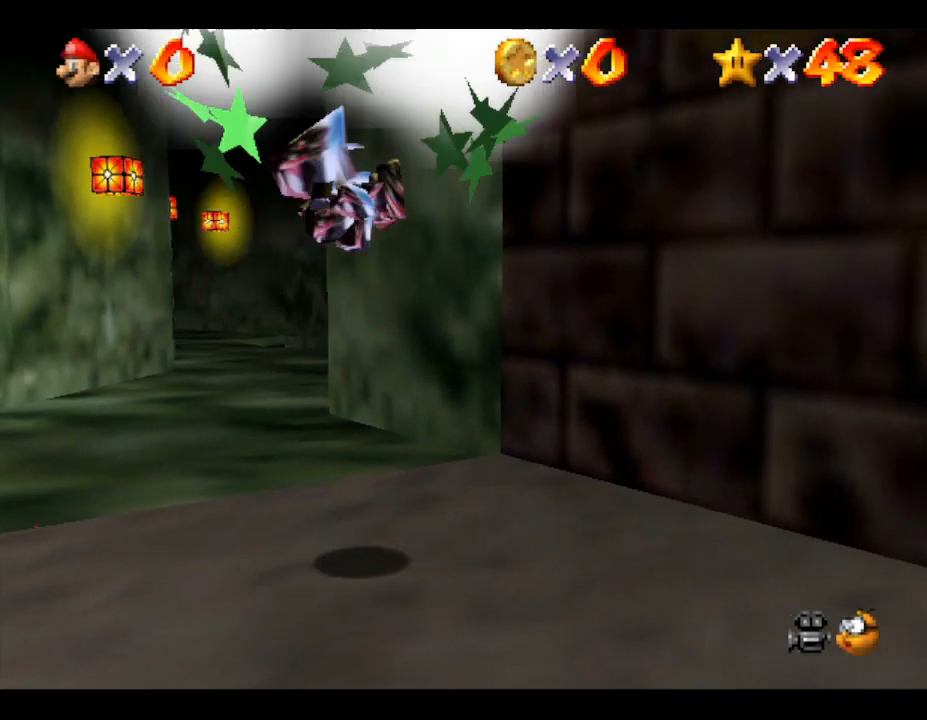
{"buttons": [], "left_stick": "up-left", "events": [[167, "Z", "up"], [233, "left_stick", "up-left"]]}
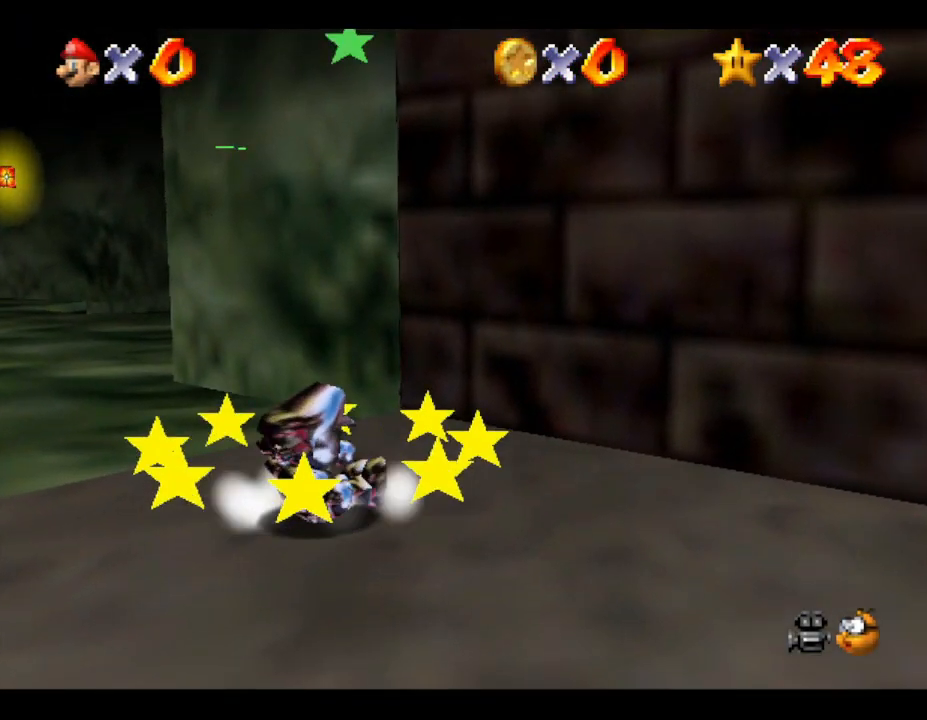
{"buttons": [], "left_stick": "up-left", "events": []}
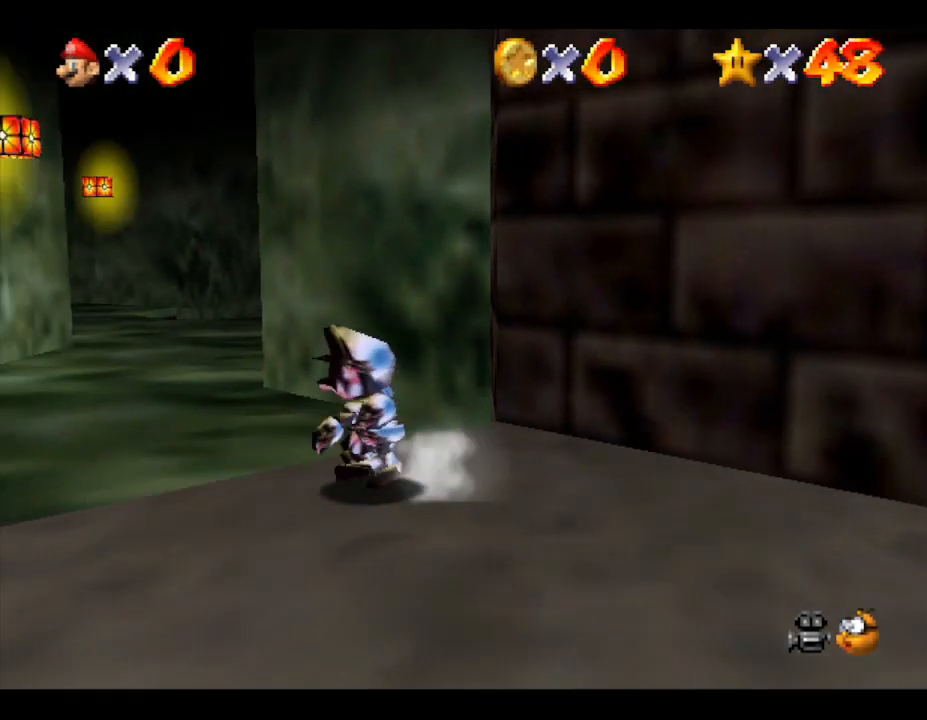
{"buttons": [], "left_stick": "up-left", "events": []}
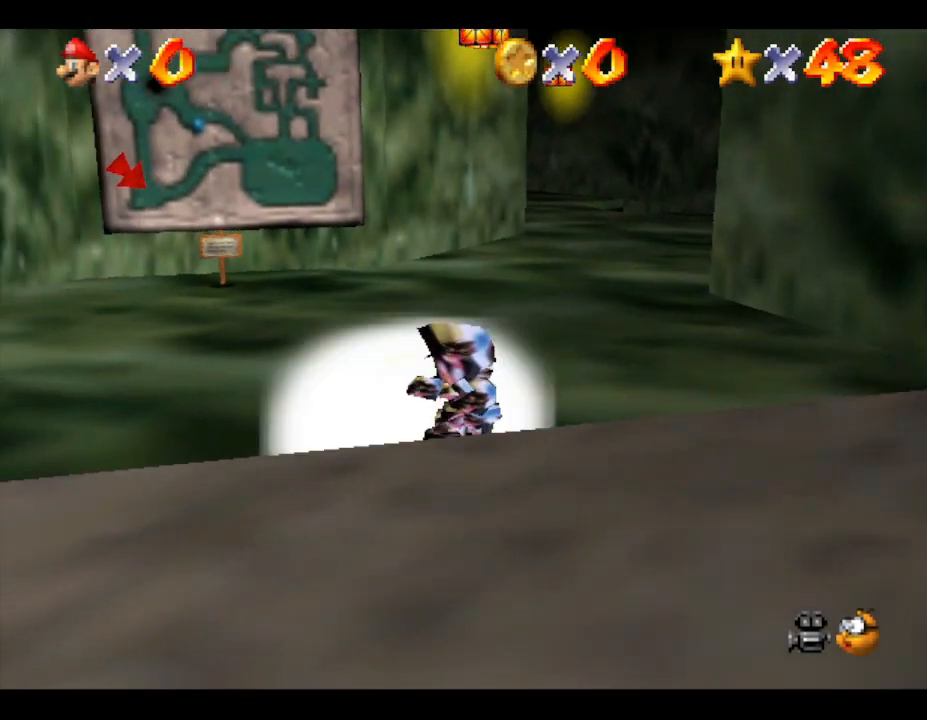
{"buttons": [], "left_stick": "up-left", "events": []}
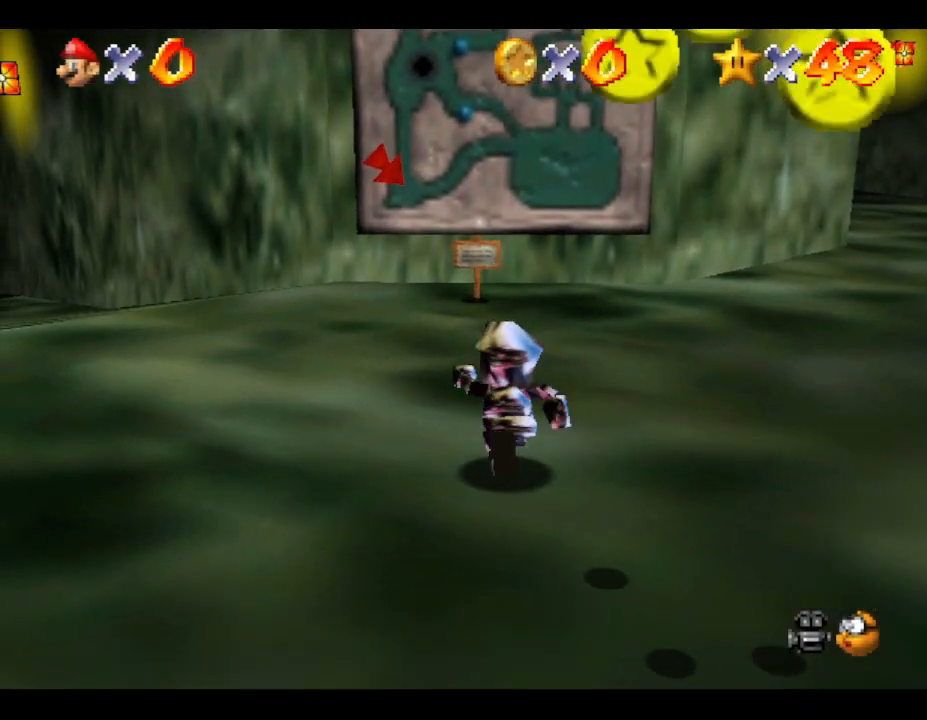
{"buttons": [], "left_stick": "up-left", "events": []}
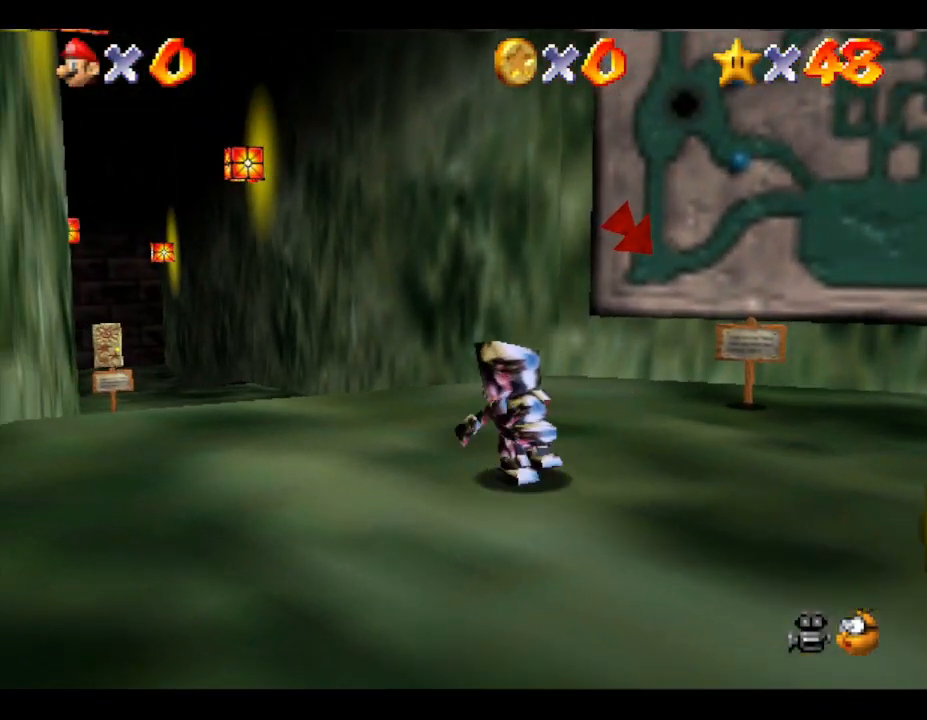
{"buttons": [], "left_stick": "up", "events": [[250, "left_stick", "up"]]}
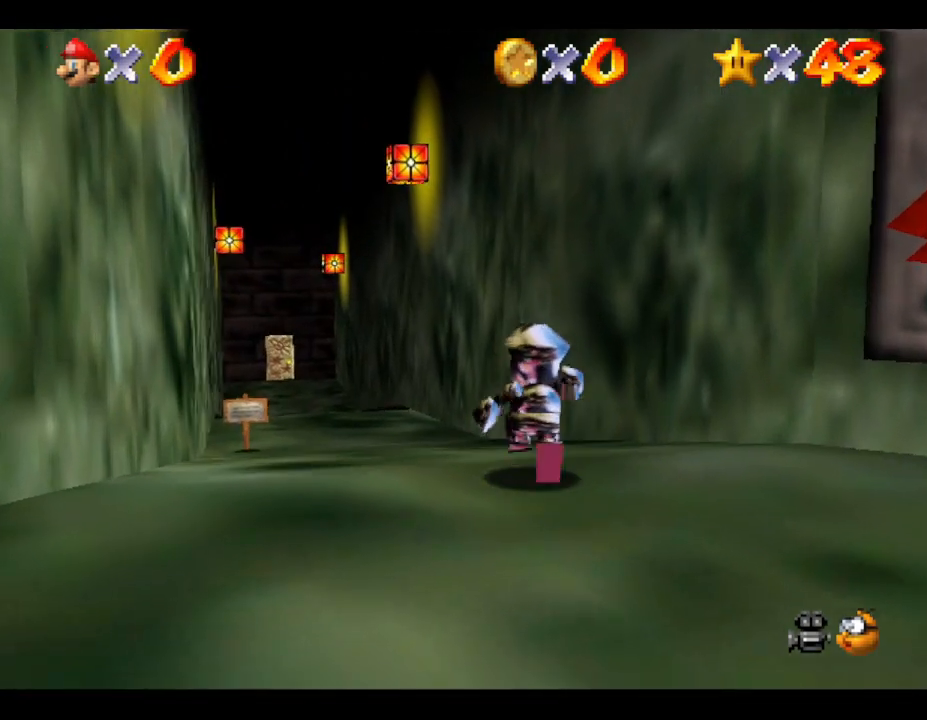
{"buttons": [], "left_stick": "up", "events": []}
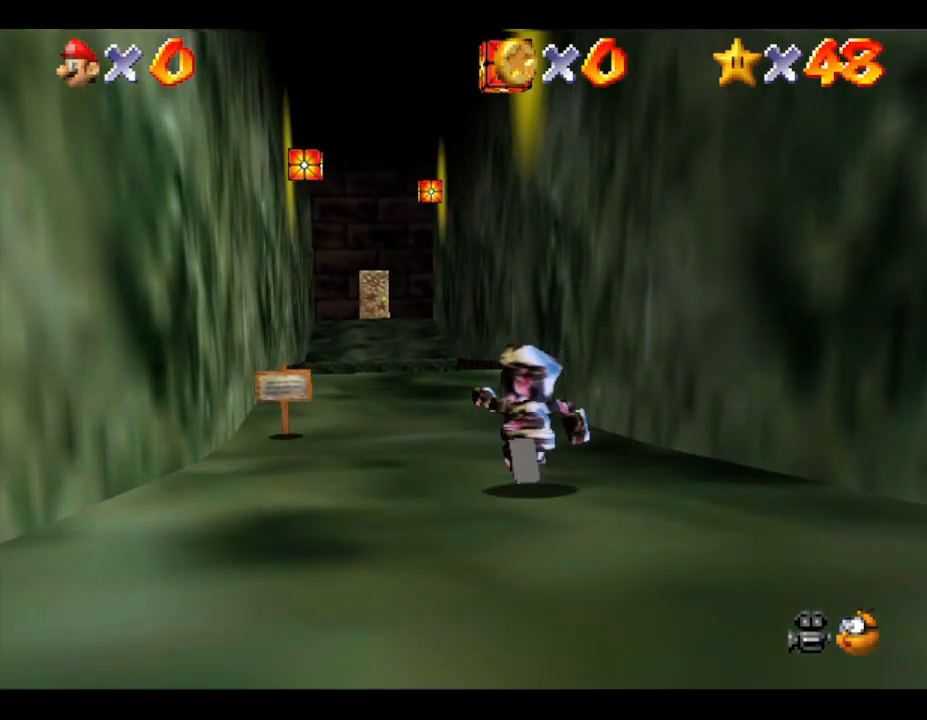
{"buttons": [], "left_stick": "up", "events": []}
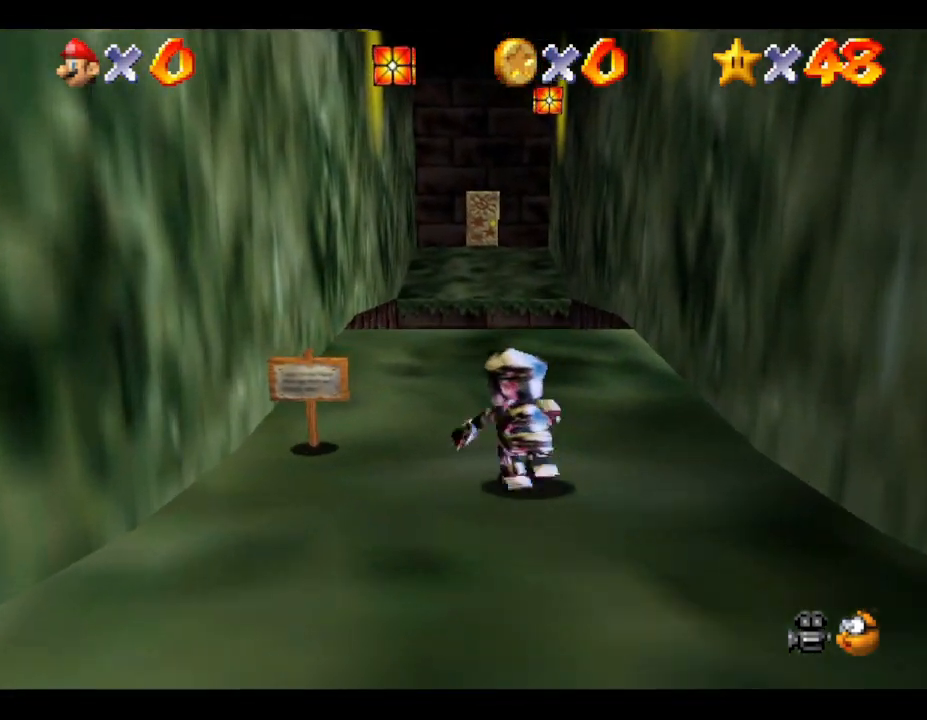
{"buttons": [], "left_stick": "up", "events": []}